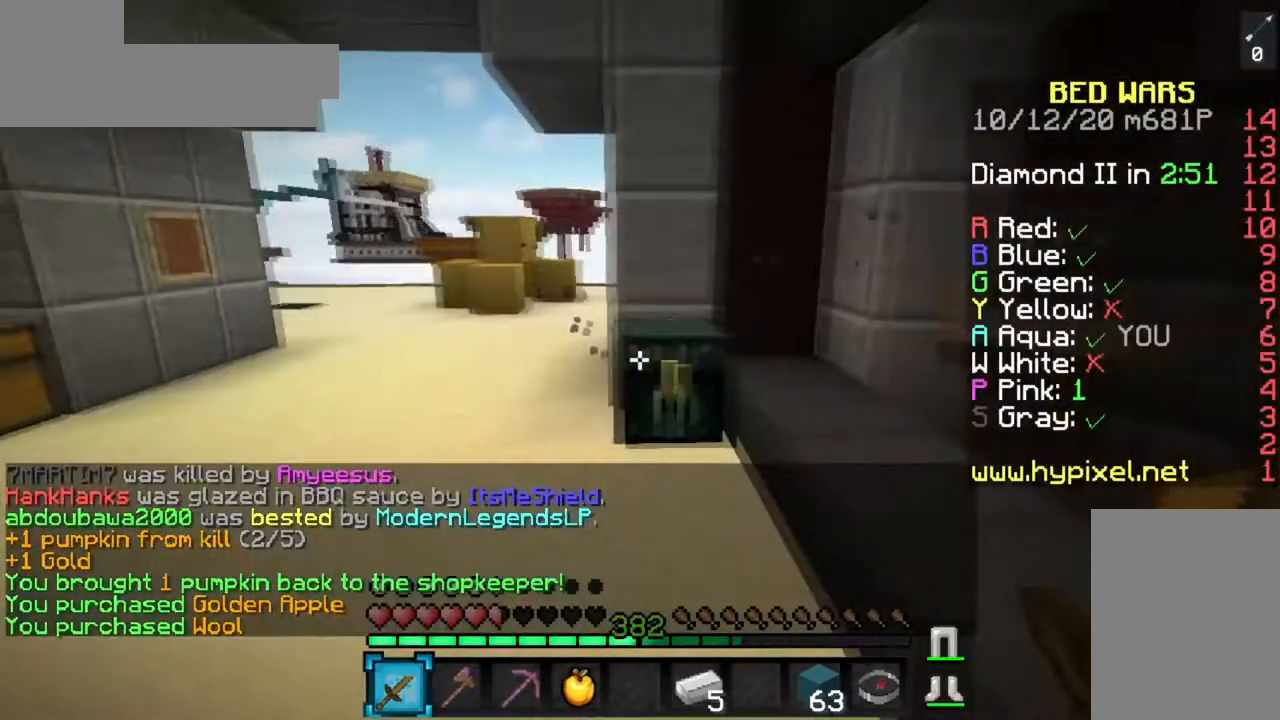
Gameplay with keyboard and mouse; each line is a JSON object with the keys and mouse buttons held at the frame after it. "events" lists presses ("down") and releases ("up") of "a", "d", "s", "space", "w", "mouse_left" and "mouse_right" between this image and that frame as [ms after this image, input, new state], when the widget could be followed in between. "mouse_left", "mouse_right" = the "left", "right" buttons of the "mouse" list. No other keys are recorded. Fast repeated clicks can show as one long hold. Mouse movement is not recorded.
{"keys": ["w"], "mouse": [], "events": [[117, "space", "down"], [317, "a", "up"], [401, "space", "up"]]}
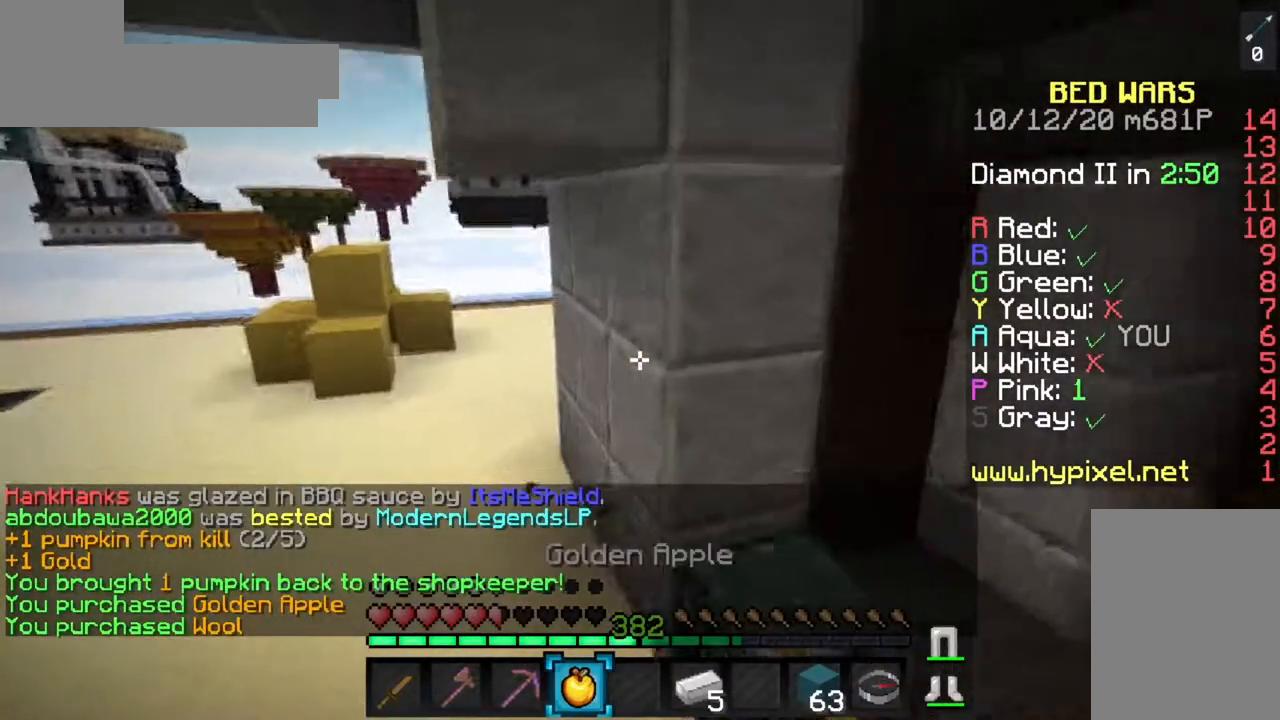
{"keys": ["s"], "mouse": ["right"], "events": [[50, "a", "down"], [50, "mouse_right", "down"], [267, "w", "up"], [367, "a", "up"], [367, "s", "down"]]}
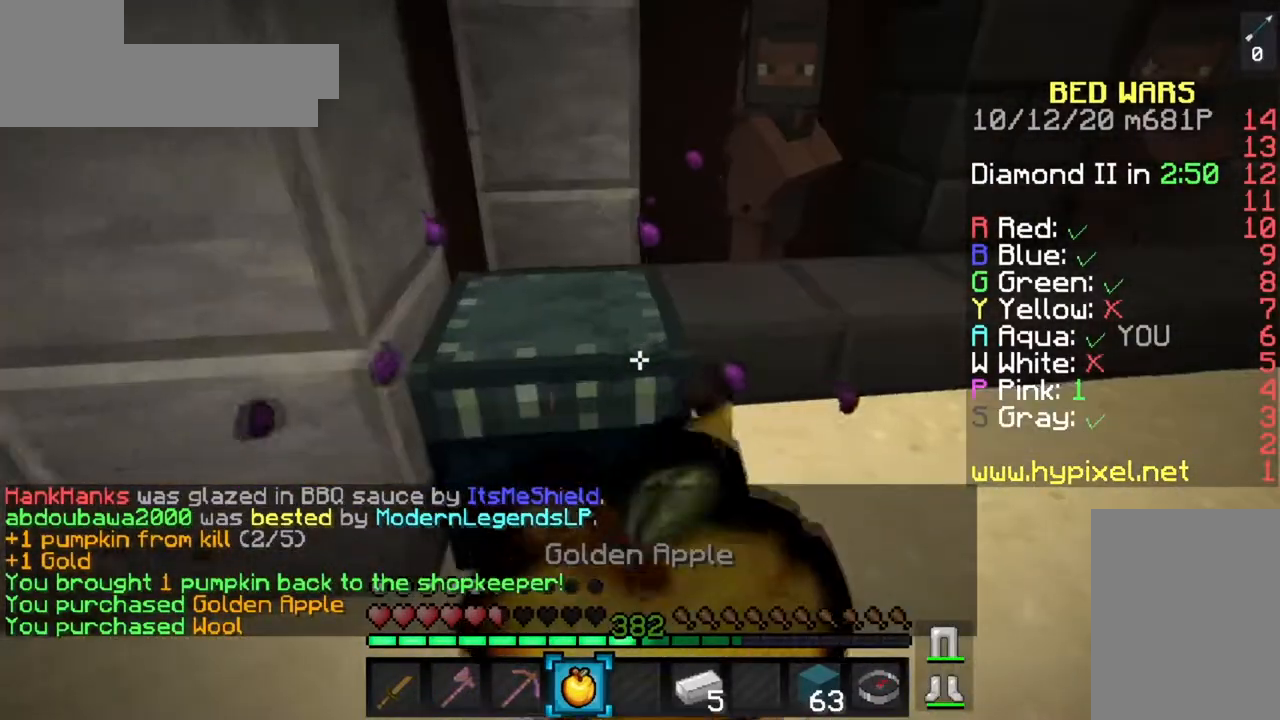
{"keys": ["s"], "mouse": ["right"], "events": []}
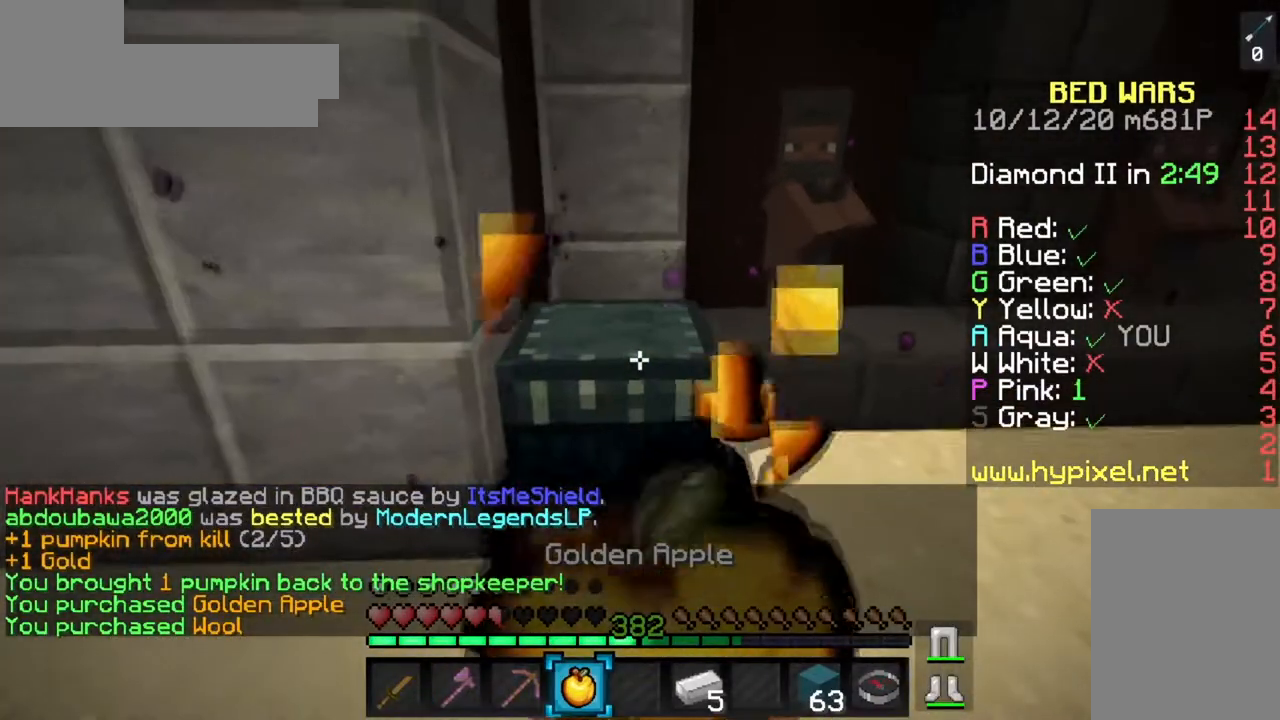
{"keys": ["s"], "mouse": ["right"], "events": []}
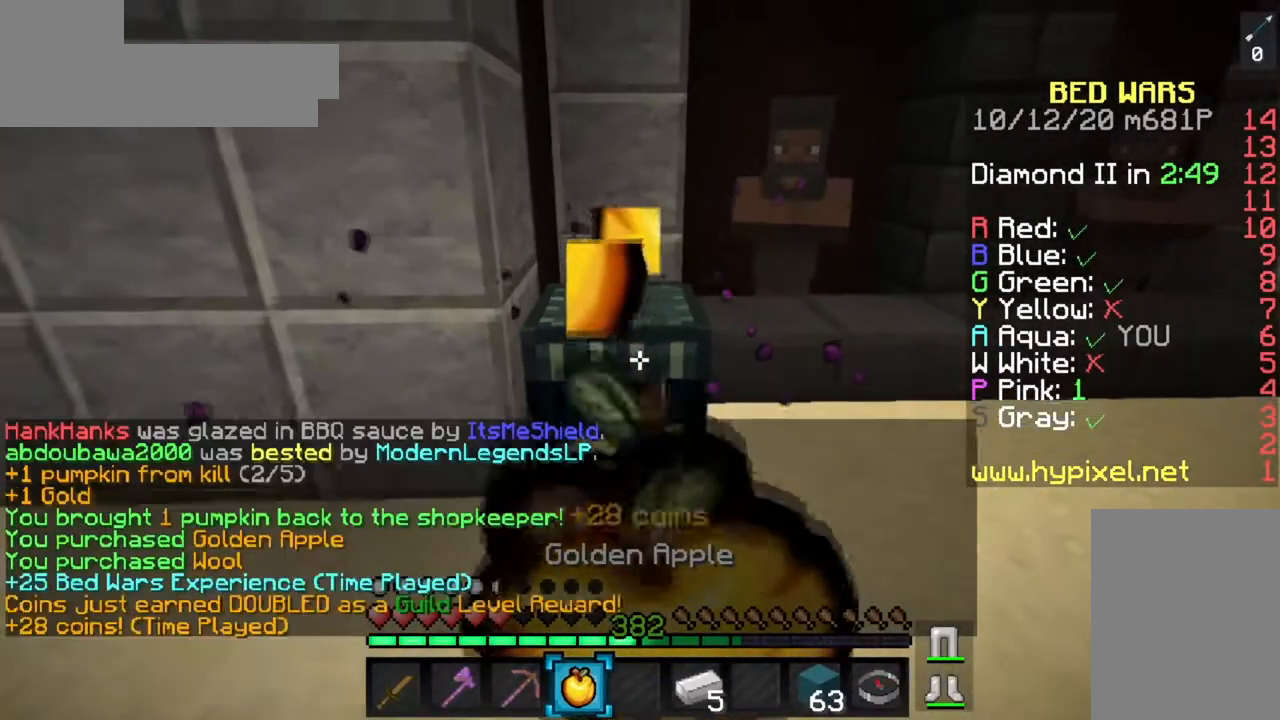
{"keys": ["s"], "mouse": [], "events": [[484, "mouse_right", "up"]]}
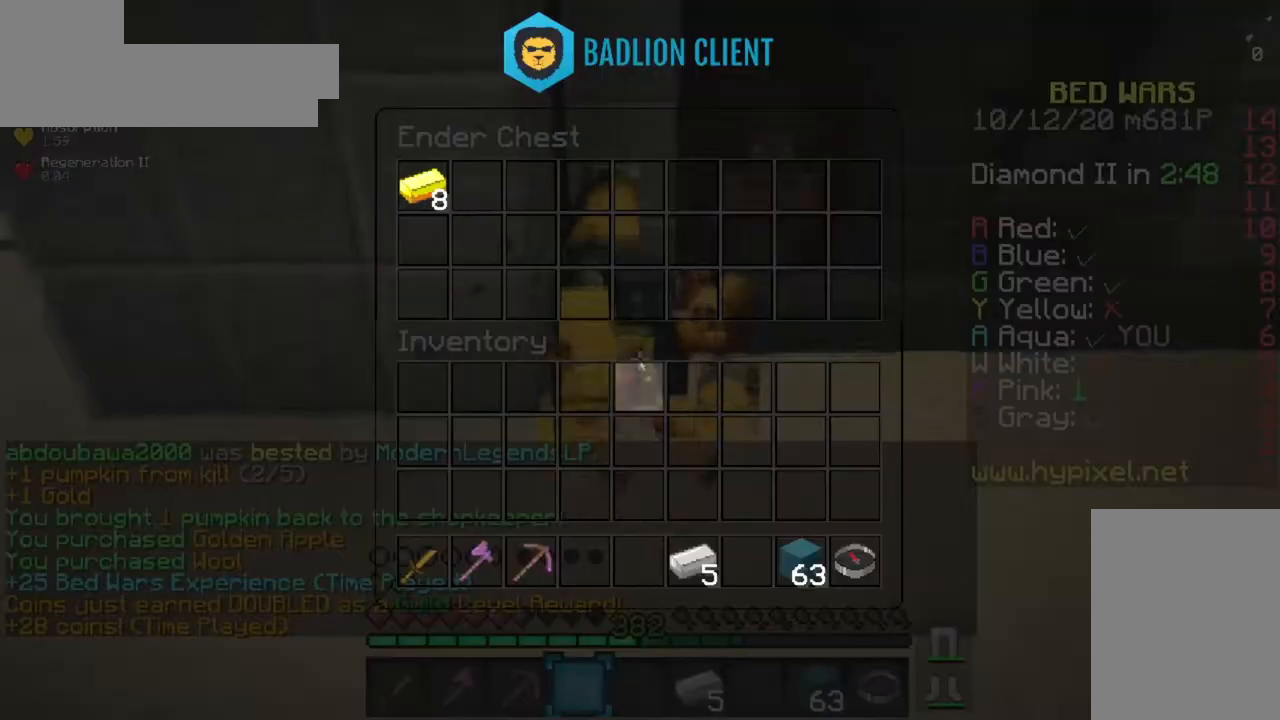
{"keys": [], "mouse": [], "events": [[17, "s", "up"]]}
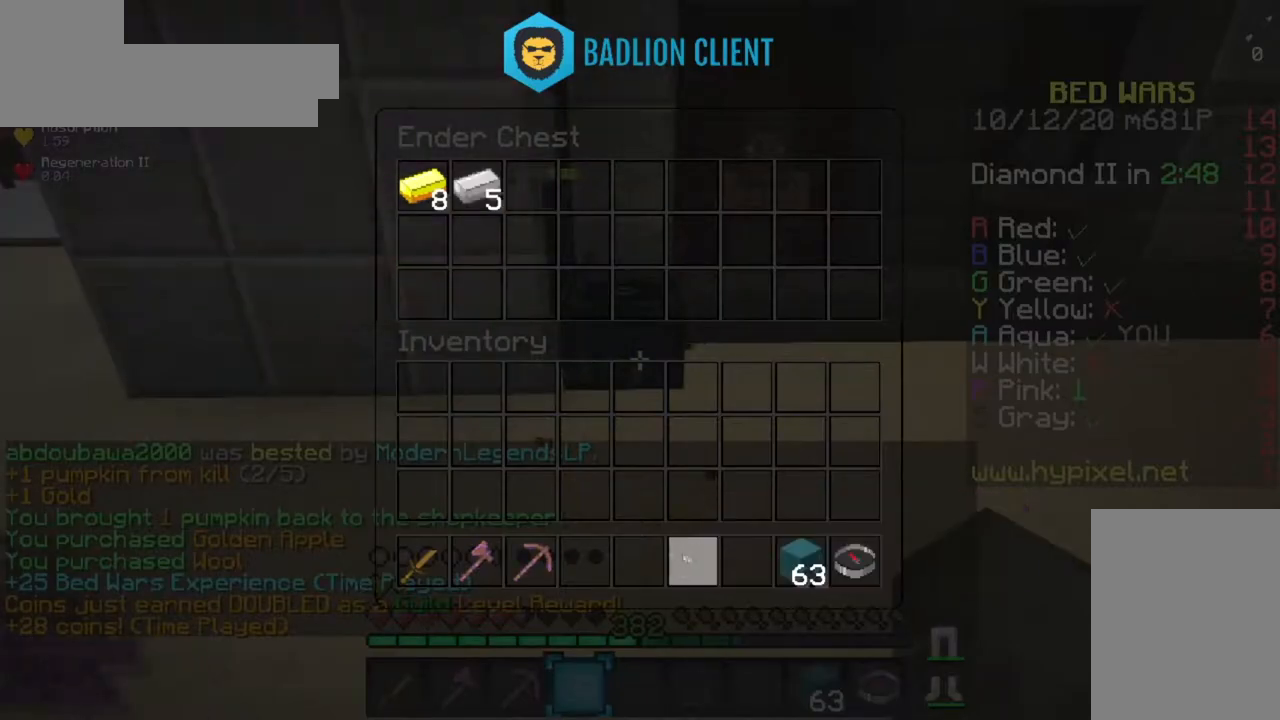
{"keys": ["a", "space", "w"], "mouse": [], "events": [[100, "a", "down"], [117, "w", "down"], [267, "space", "down"]]}
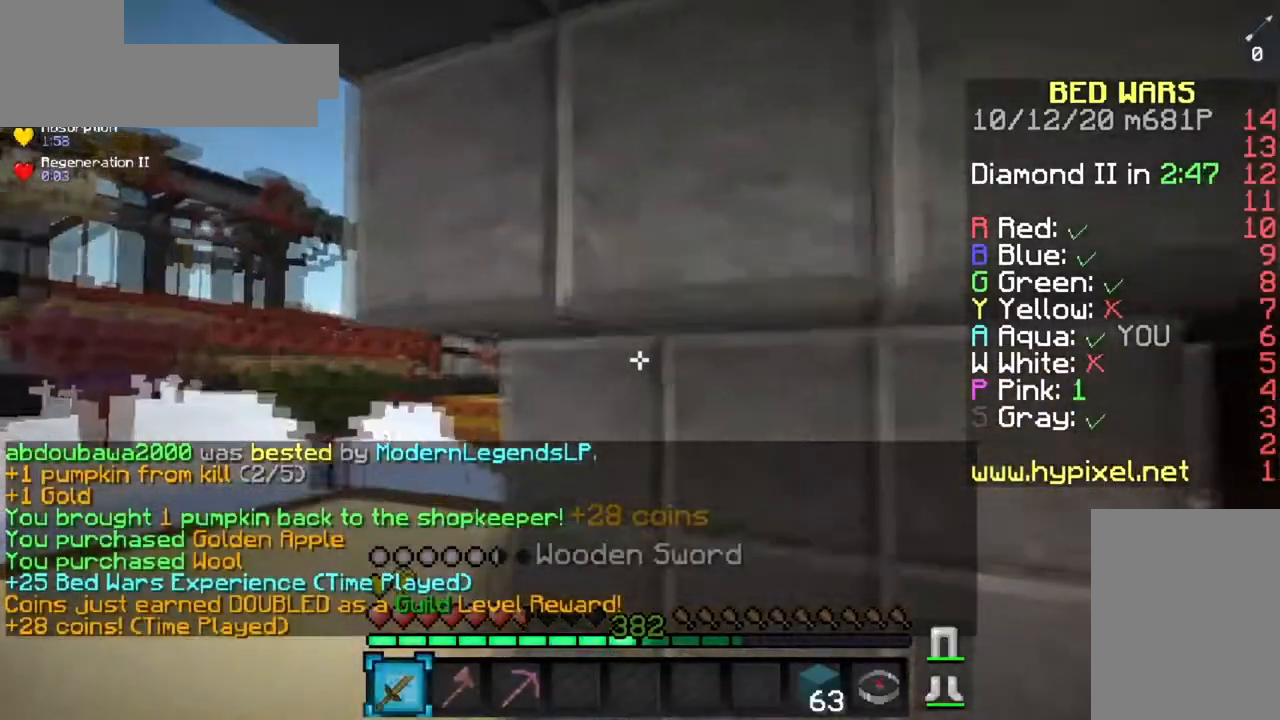
{"keys": ["a", "w"], "mouse": [], "events": [[50, "space", "up"]]}
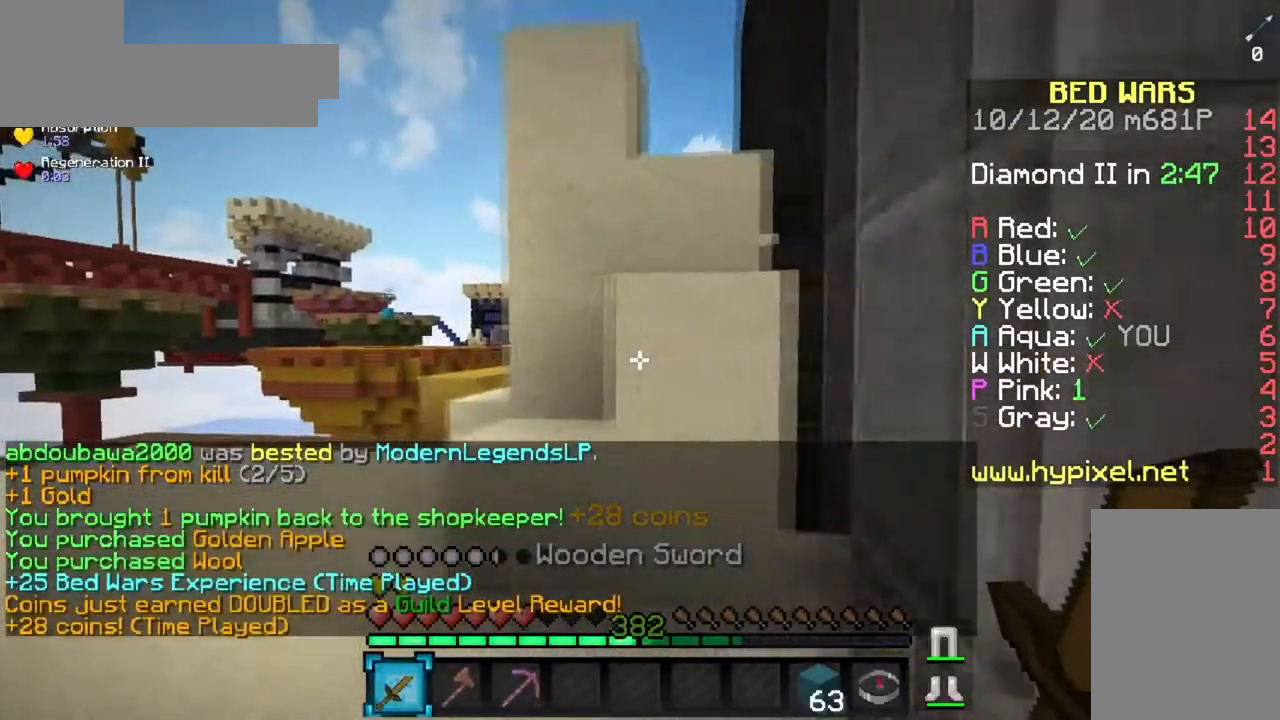
{"keys": ["a", "w"], "mouse": [], "events": []}
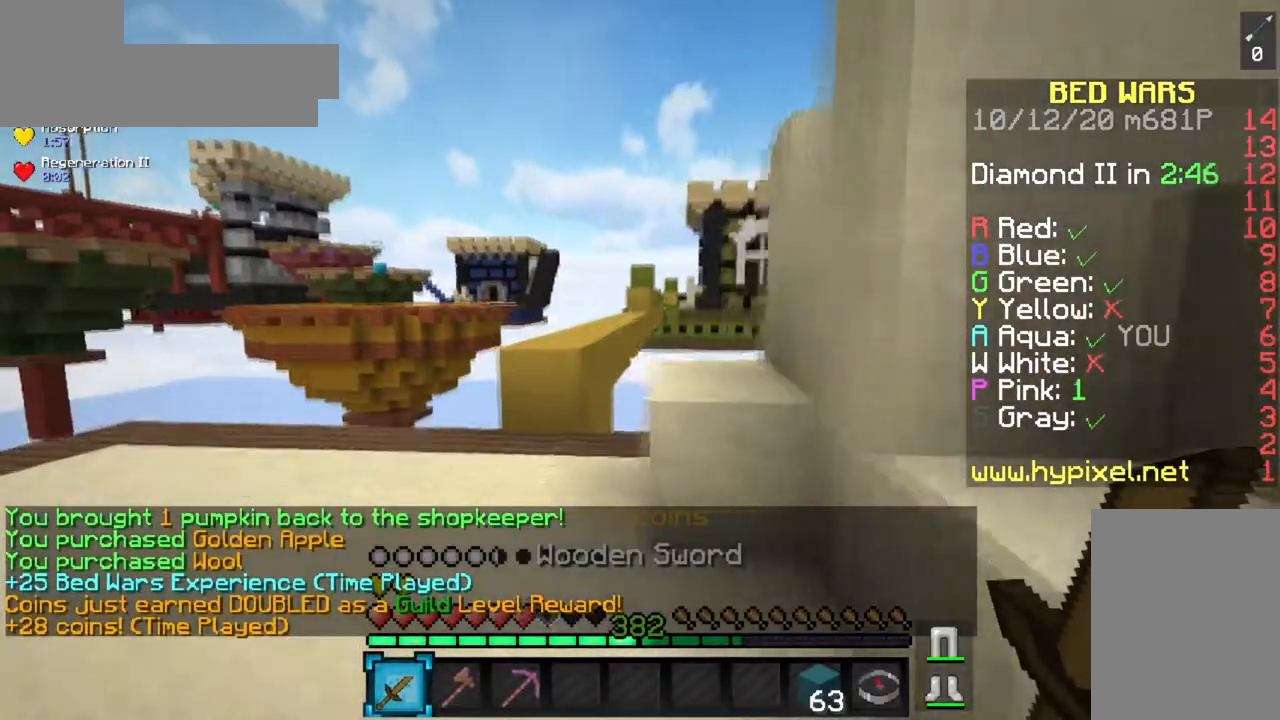
{"keys": ["w"], "mouse": [], "events": [[234, "a", "up"]]}
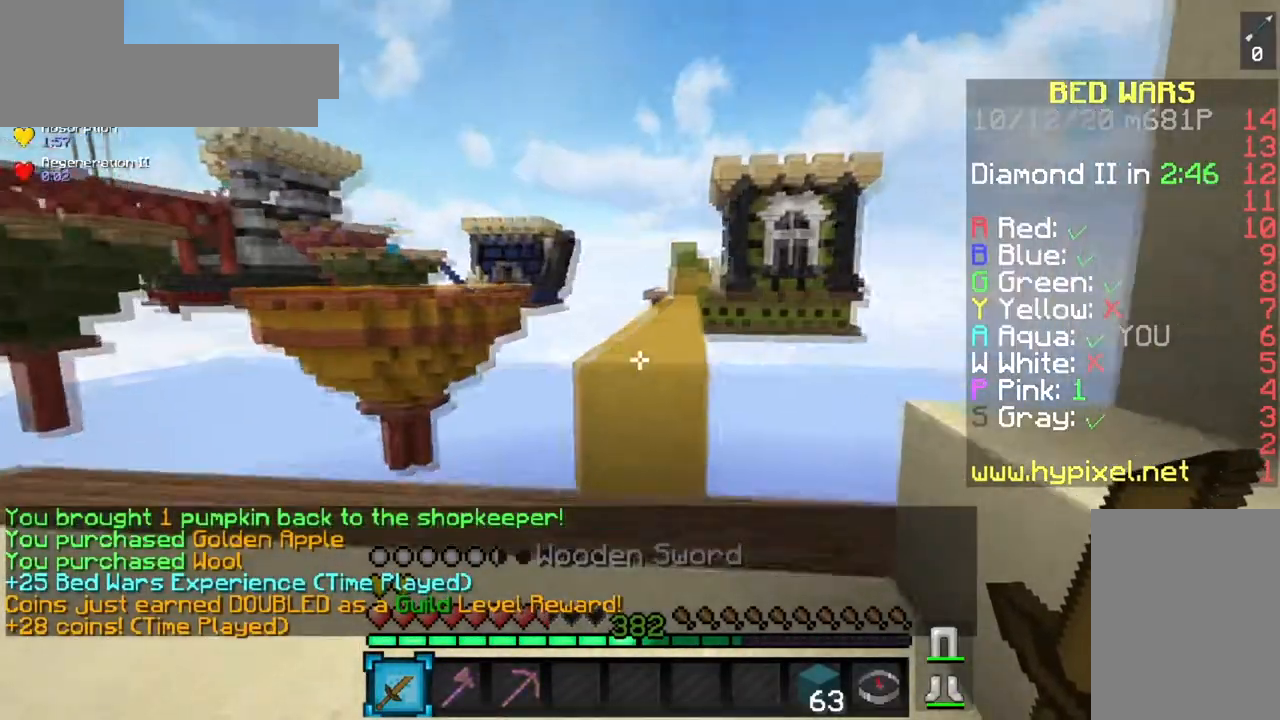
{"keys": ["w"], "mouse": [], "events": [[233, "space", "down"], [450, "space", "up"]]}
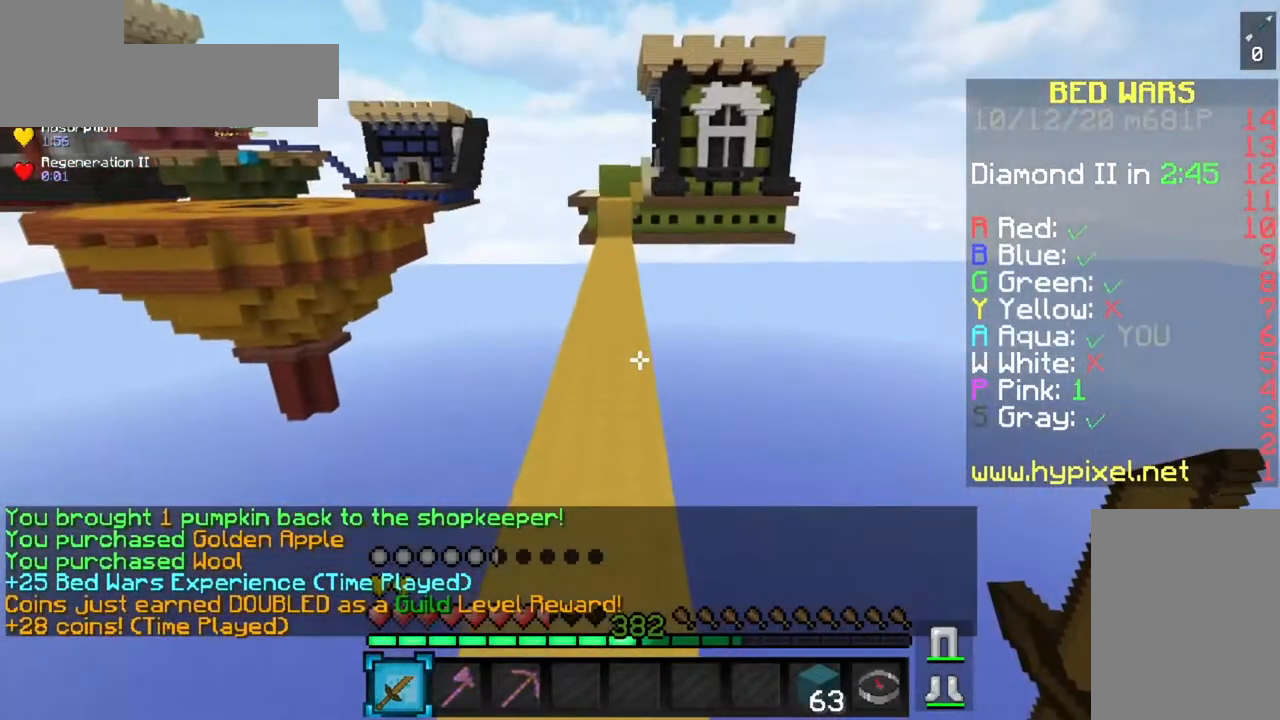
{"keys": ["space", "w"], "mouse": [], "events": [[34, "space", "down"]]}
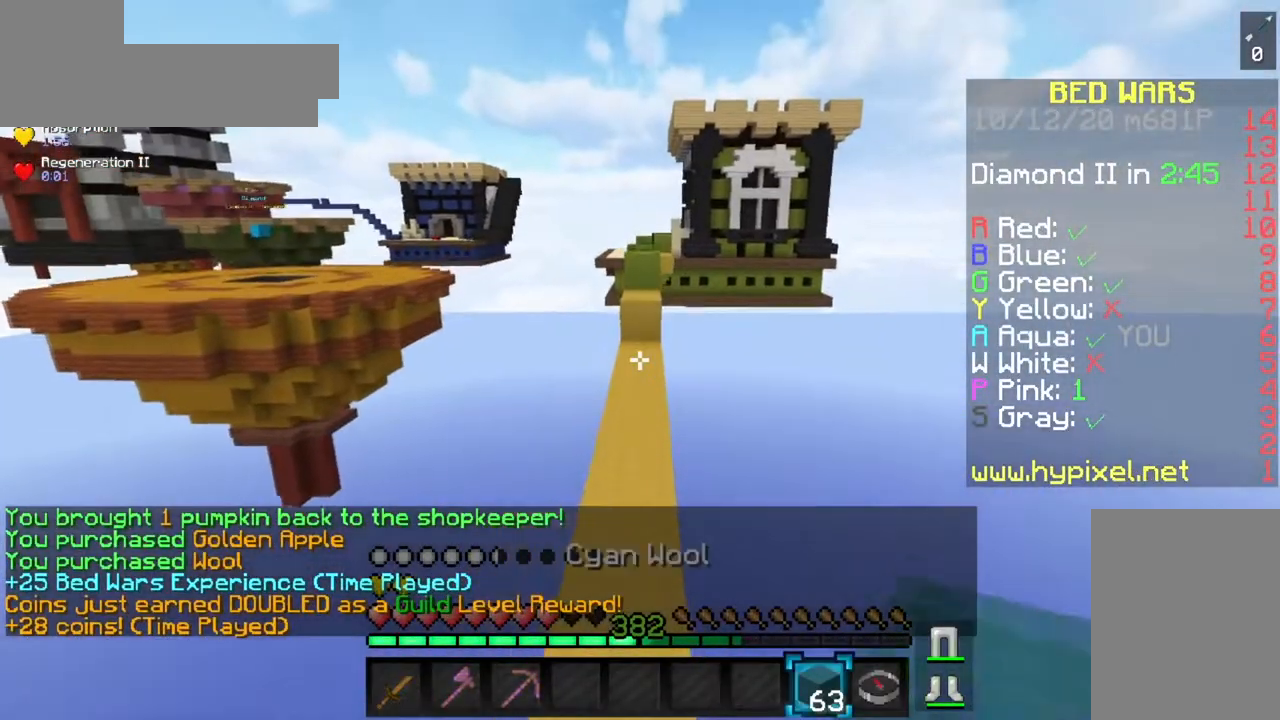
{"keys": ["space", "w"], "mouse": [], "events": []}
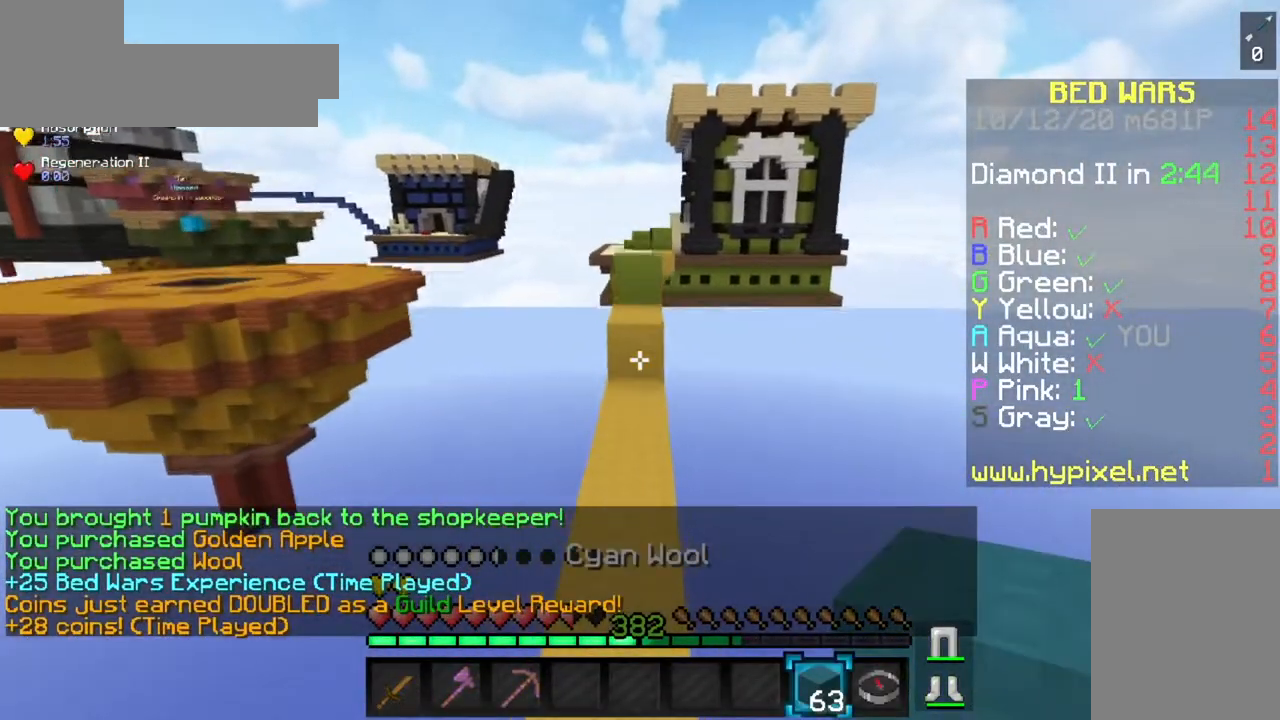
{"keys": ["space", "w"], "mouse": [], "events": [[100, "space", "up"], [351, "mouse_right", "down"], [401, "space", "down"], [501, "mouse_right", "up"]]}
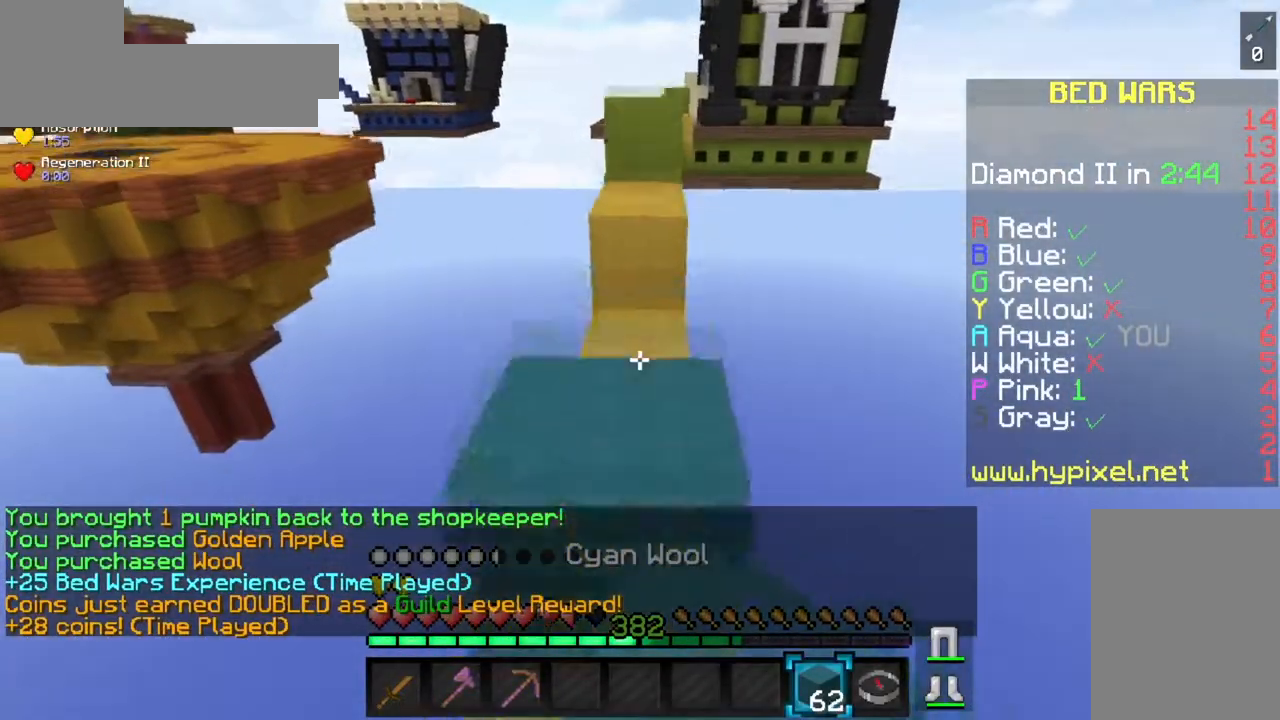
{"keys": ["space", "w"], "mouse": ["right"], "events": [[117, "space", "up"], [283, "space", "down"], [367, "mouse_right", "down"]]}
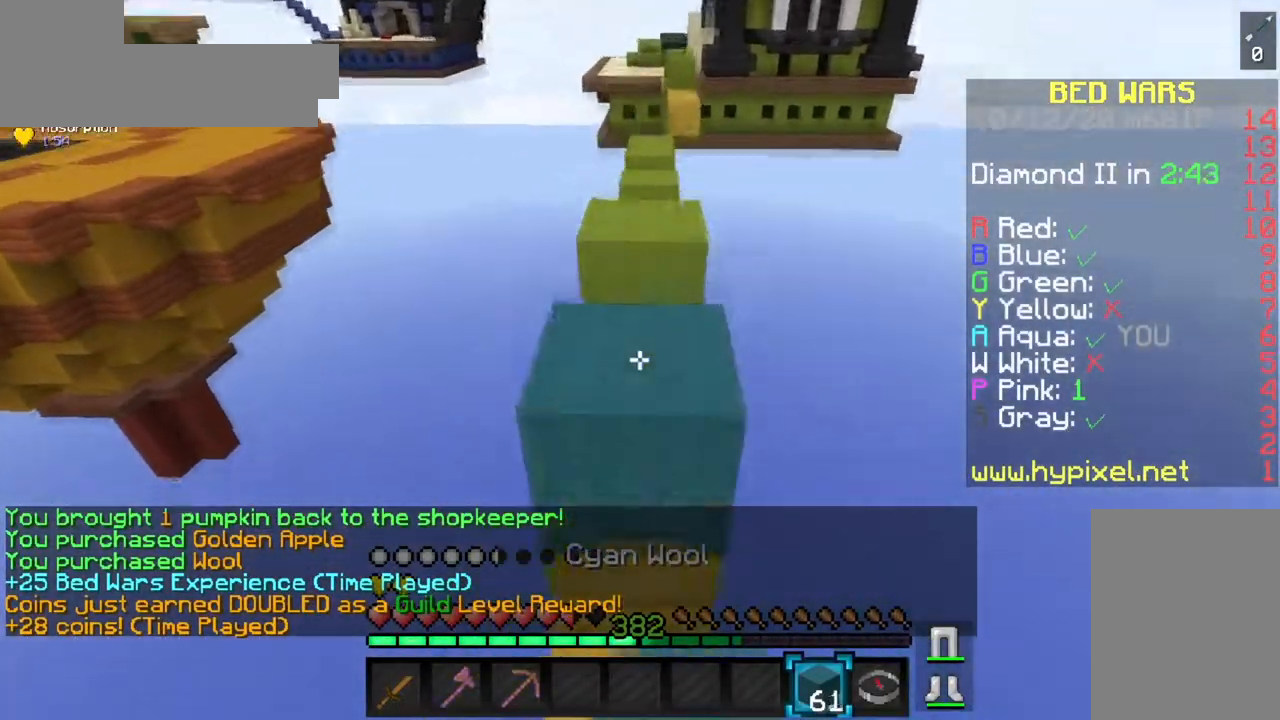
{"keys": ["space", "w"], "mouse": [], "events": [[34, "mouse_right", "up"], [34, "space", "up"], [301, "space", "down"]]}
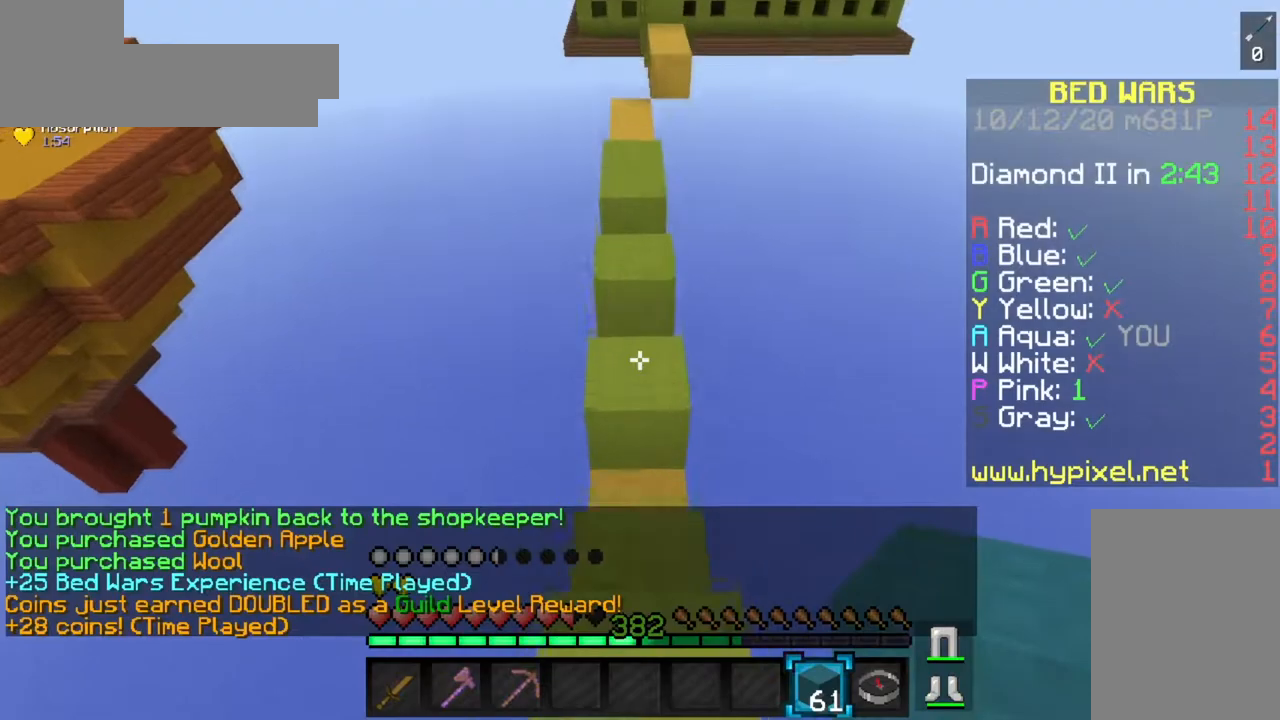
{"keys": ["space", "w"], "mouse": [], "events": [[33, "space", "up"], [417, "space", "down"]]}
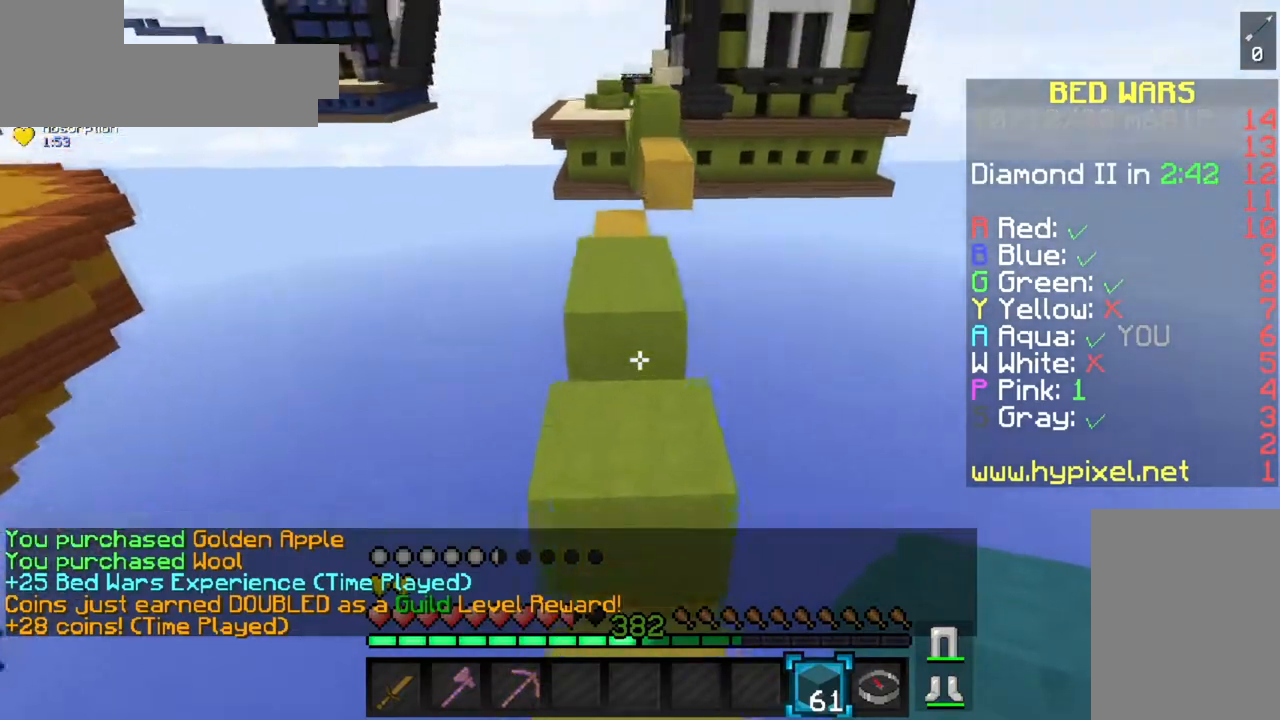
{"keys": ["w"], "mouse": [], "events": [[184, "space", "up"]]}
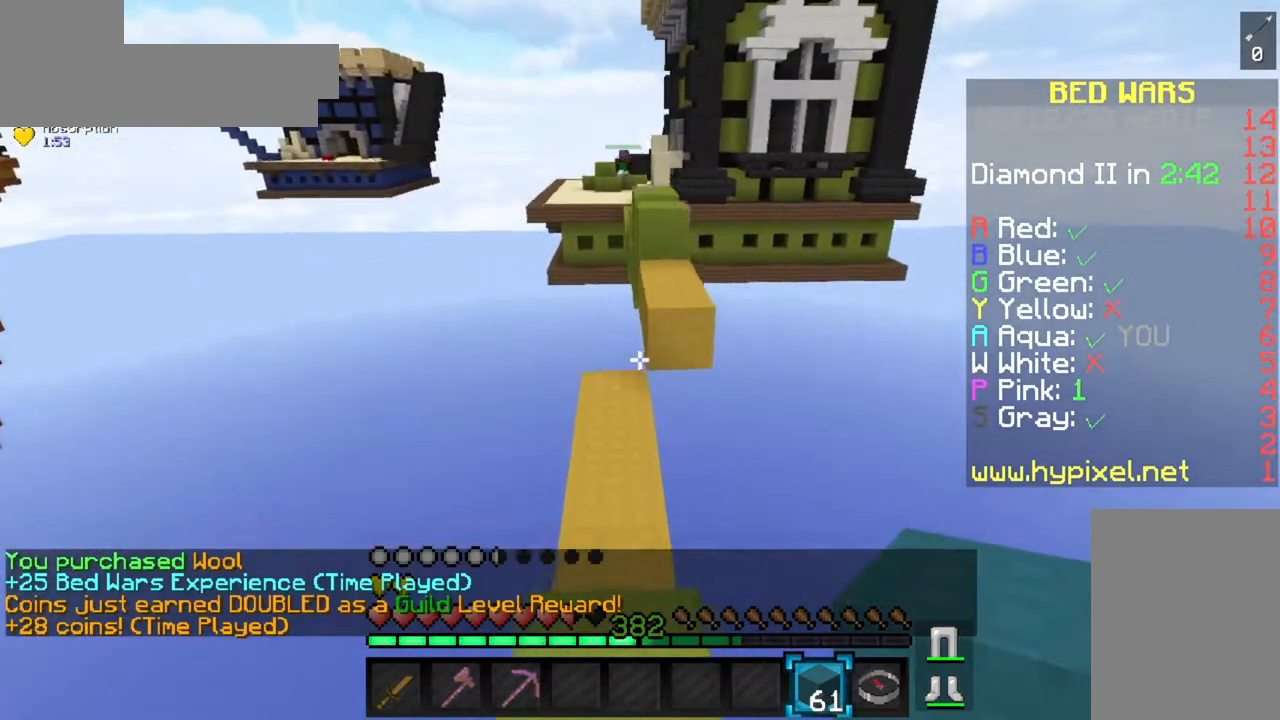
{"keys": ["w"], "mouse": [], "events": []}
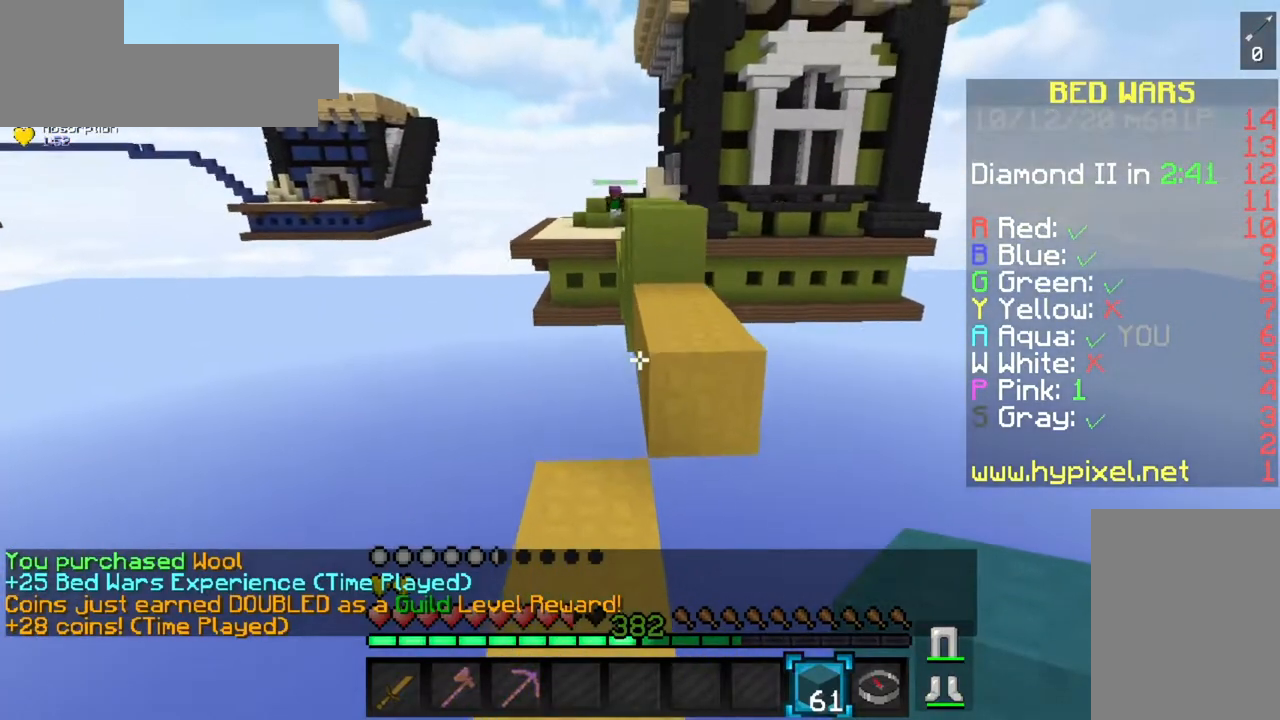
{"keys": ["space", "w"], "mouse": [], "events": [[417, "space", "down"]]}